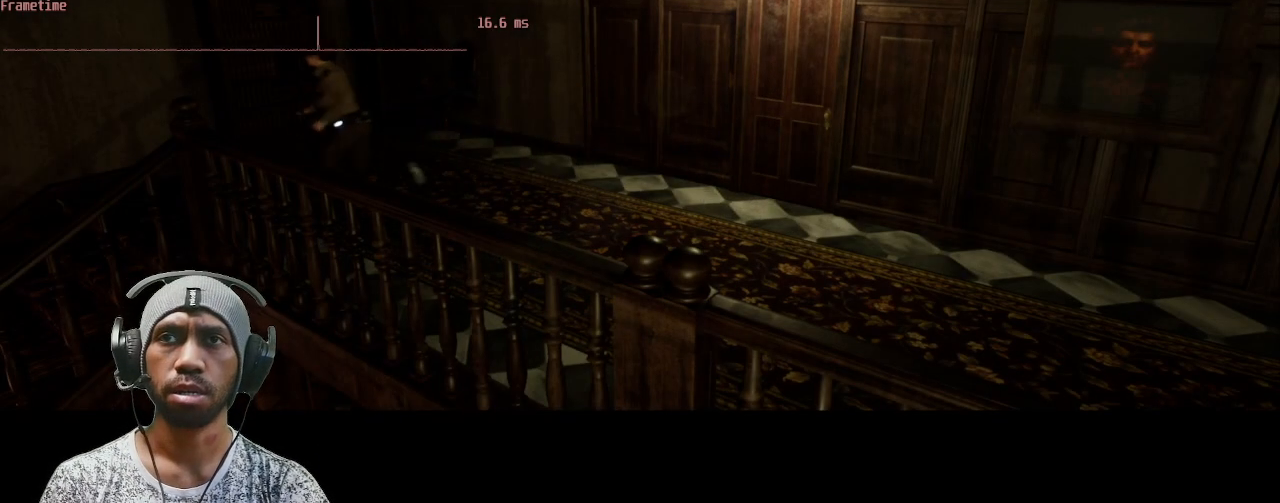
Gameplay with keyboard and mouse; each line is a JSON object with the keys and mouse buttons held at the frame after it. "events" lists presses ("down") and releases ("up") of "1", "2", "3", "4", "5", "a", "alt", "b", "c", "ctrl", "d", "e", "f", "g", "q", "r", "s", "shift", "space", "t", "tab", "v", "w", "x", "z", "mouse_left", "mouse_right", "mouse_mb4" and "mouse_mb5" between this image and that frame as [ms after this image, input, new state], when the widget could be followed in between. "mouse_left", "mouse_right", "mouse_mb4", "mouse_mb5" = the "left", "right", "mb4", "mb5" buttons of the "mouse" list. No other keys are recorded. Mouse movement is not recorded. Not read: mouse_wheel.
{"keys": ["shift", "w"], "mouse": [], "events": []}
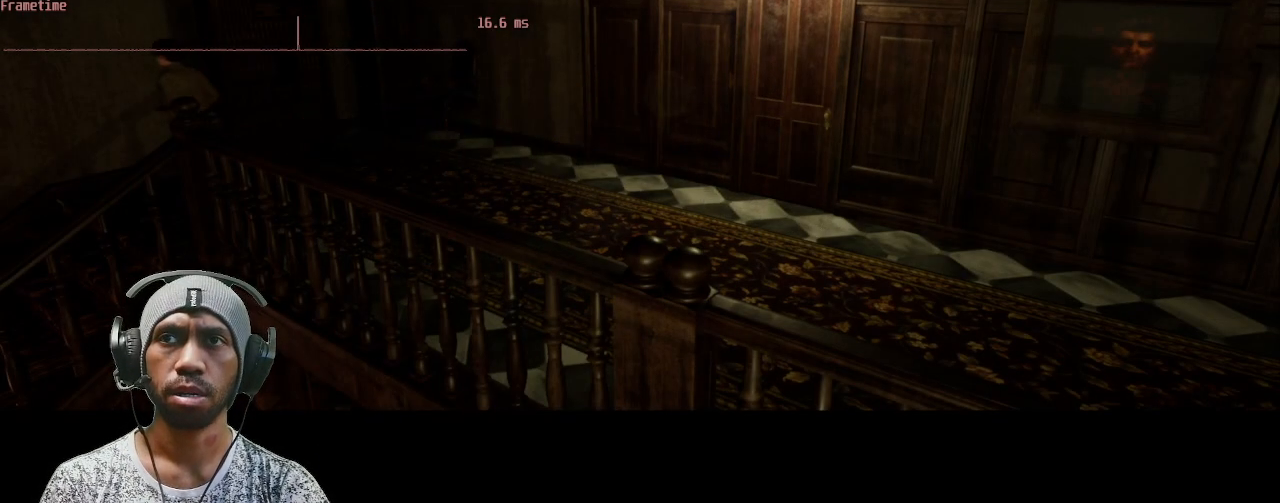
{"keys": ["shift", "w"], "mouse": [], "events": [[50, "a", "down"], [433, "a", "up"]]}
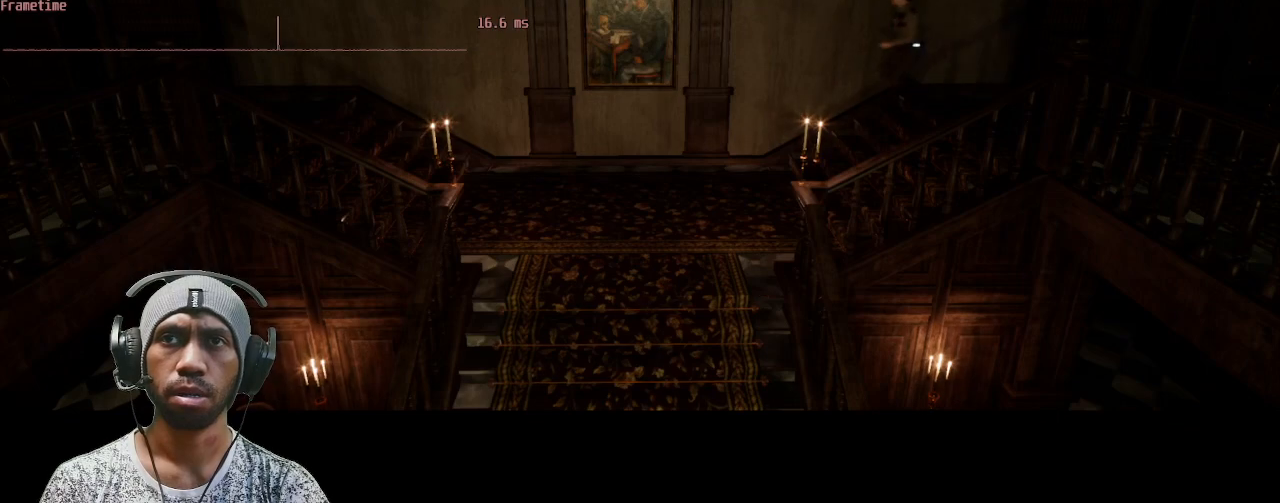
{"keys": ["shift", "w"], "mouse": [], "events": []}
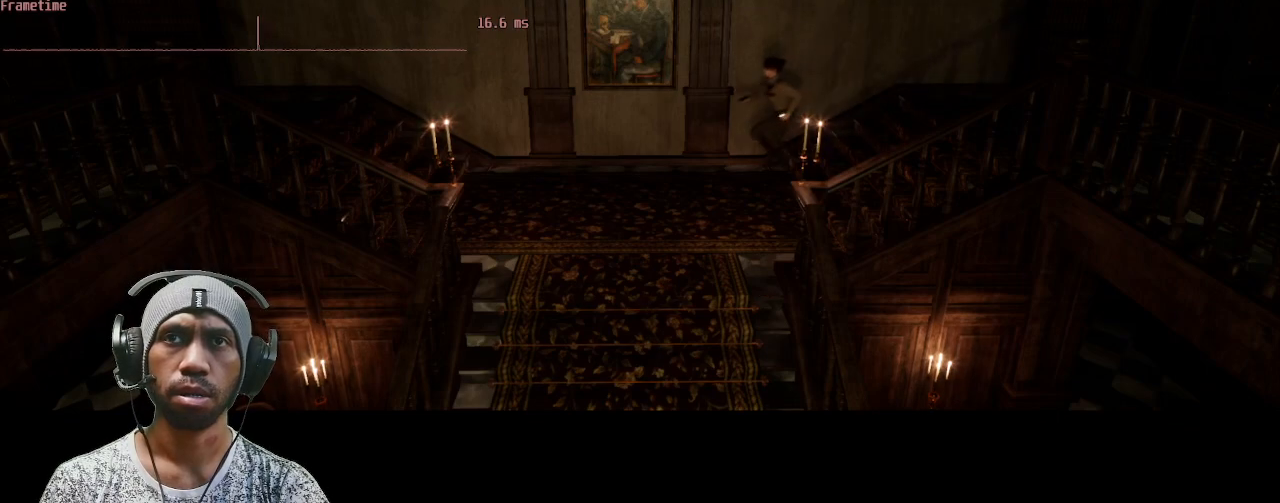
{"keys": ["a", "shift", "w"], "mouse": [], "events": [[167, "a", "down"]]}
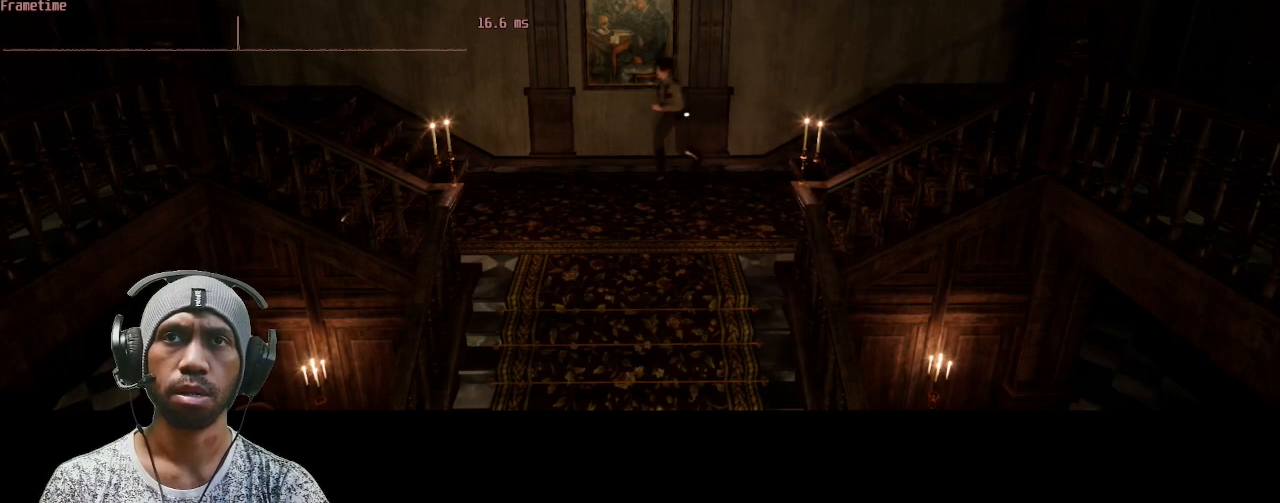
{"keys": ["shift", "w"], "mouse": [], "events": [[467, "a", "up"]]}
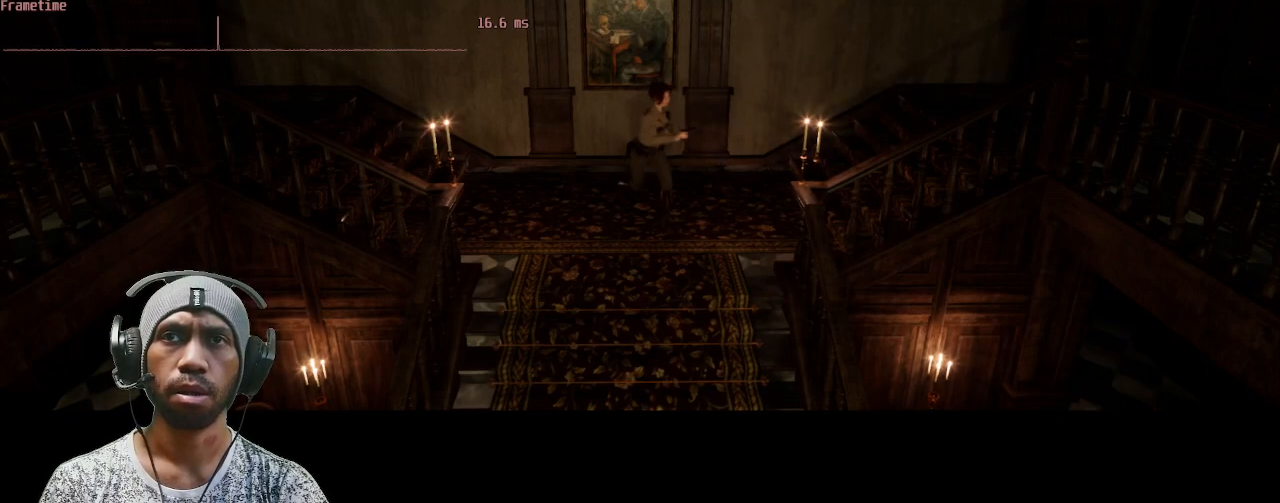
{"keys": ["d", "shift", "w"], "mouse": [], "events": [[267, "d", "down"]]}